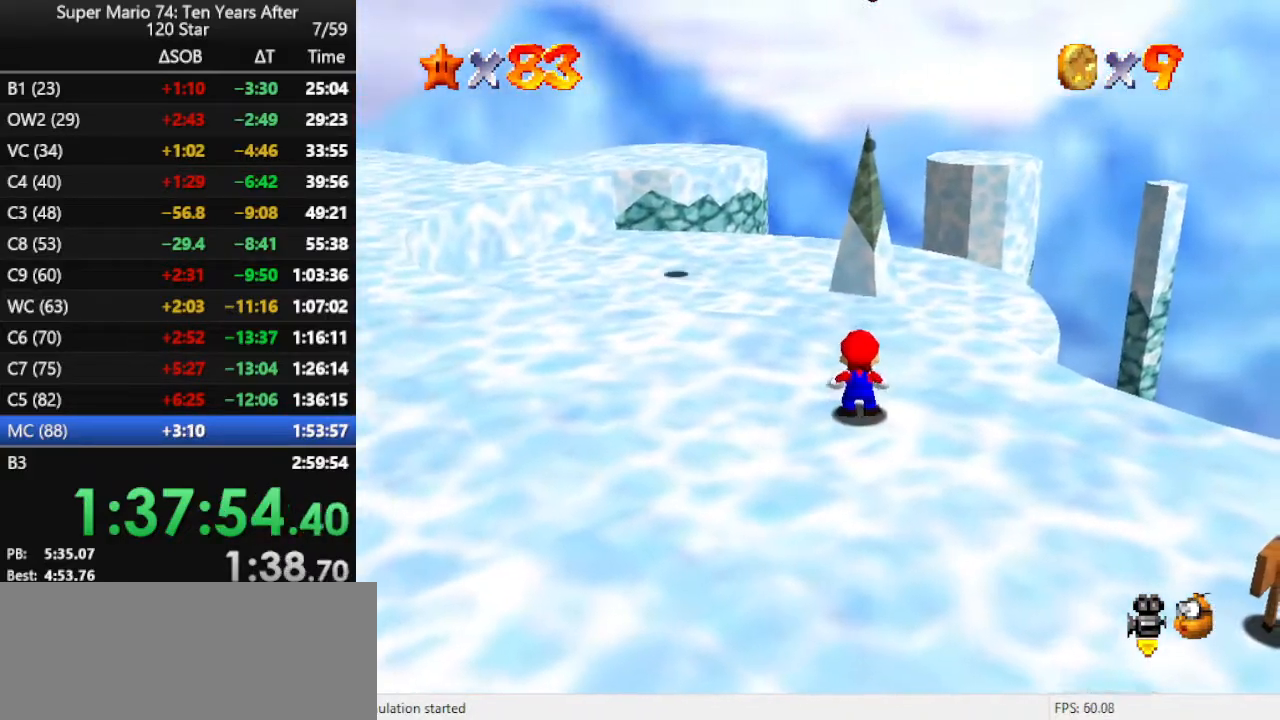
Gameplay with a controller (Nintendo layout); each line is a JSON object with the inputs held at the frame after it. "events" lists button and stick changes between this image and that frame as [ms after this image, input, new state], when the widget could be followed in between. Not read: L3 R3.
{"buttons": [], "left_stick": "right", "events": [[33, "C_RIGHT", "down"], [133, "C_RIGHT", "up"], [200, "C_RIGHT", "down"], [300, "C_RIGHT", "up"], [400, "A", "down"], [467, "A", "up"], [467, "B", "down"], [500, "B", "up"], [500, "left_stick", "right"]]}
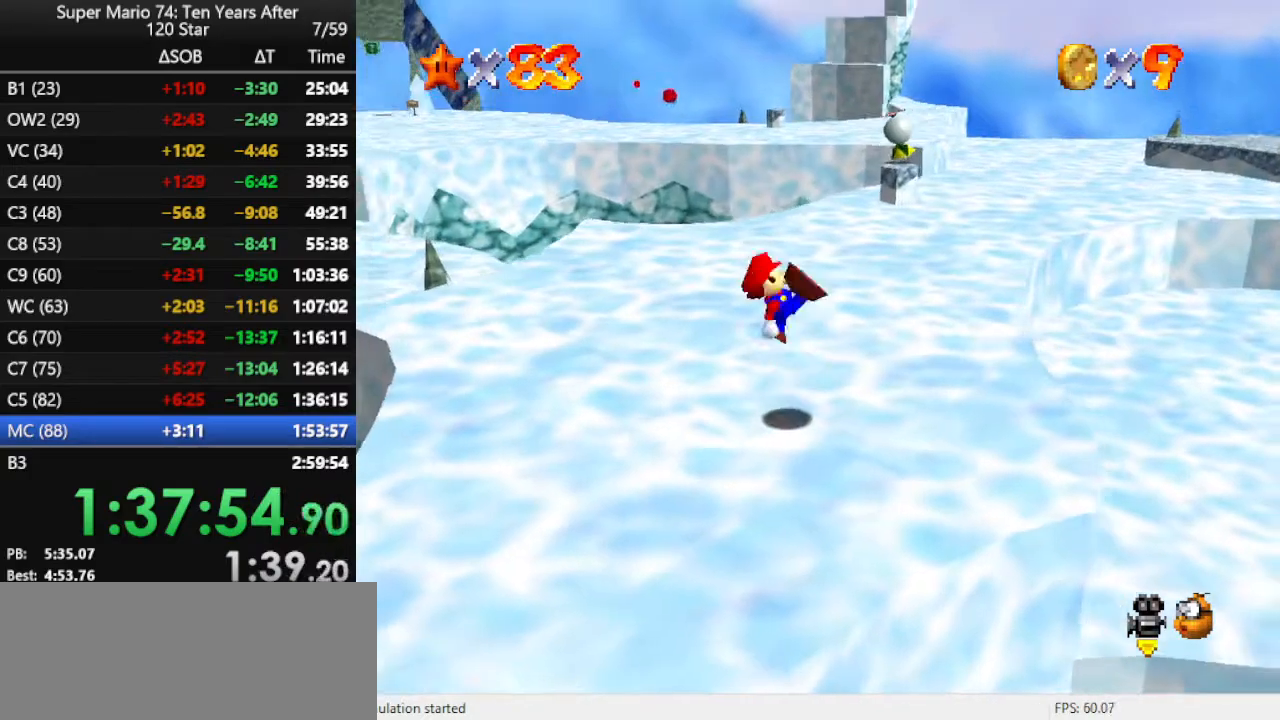
{"buttons": ["A"], "left_stick": "right", "events": [[467, "A", "down"]]}
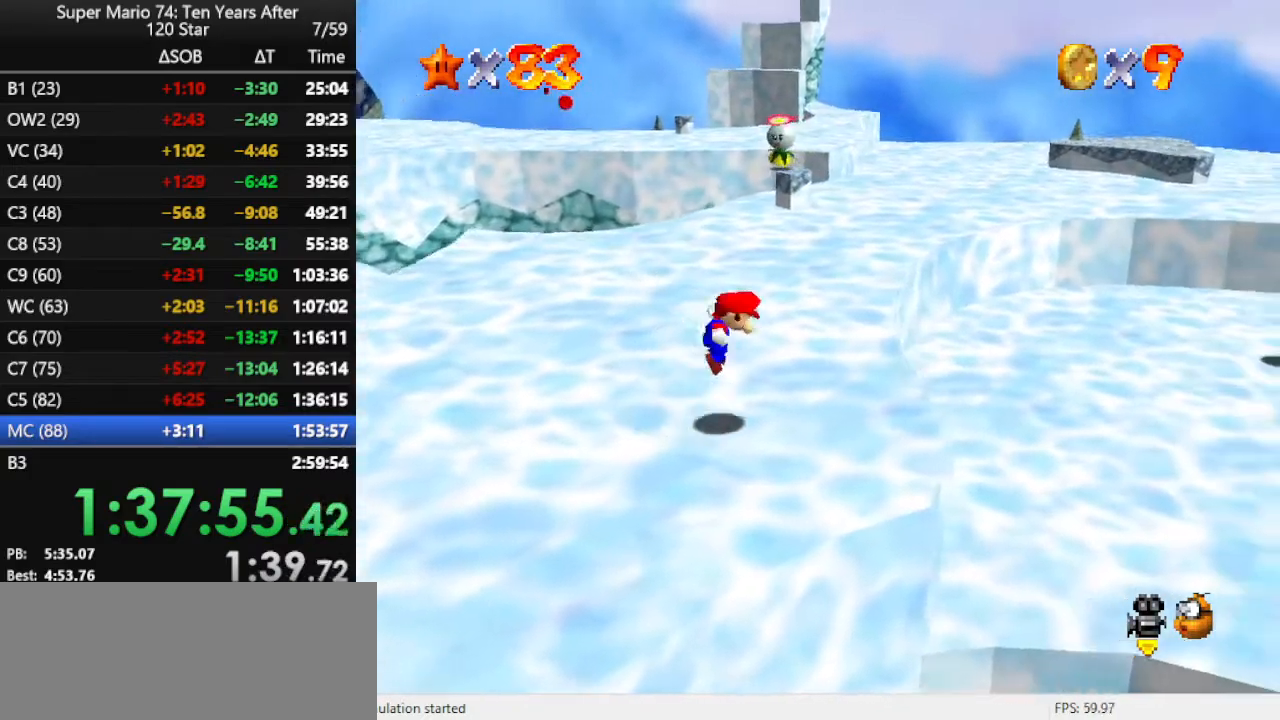
{"buttons": [], "left_stick": "right", "events": [[100, "A", "up"]]}
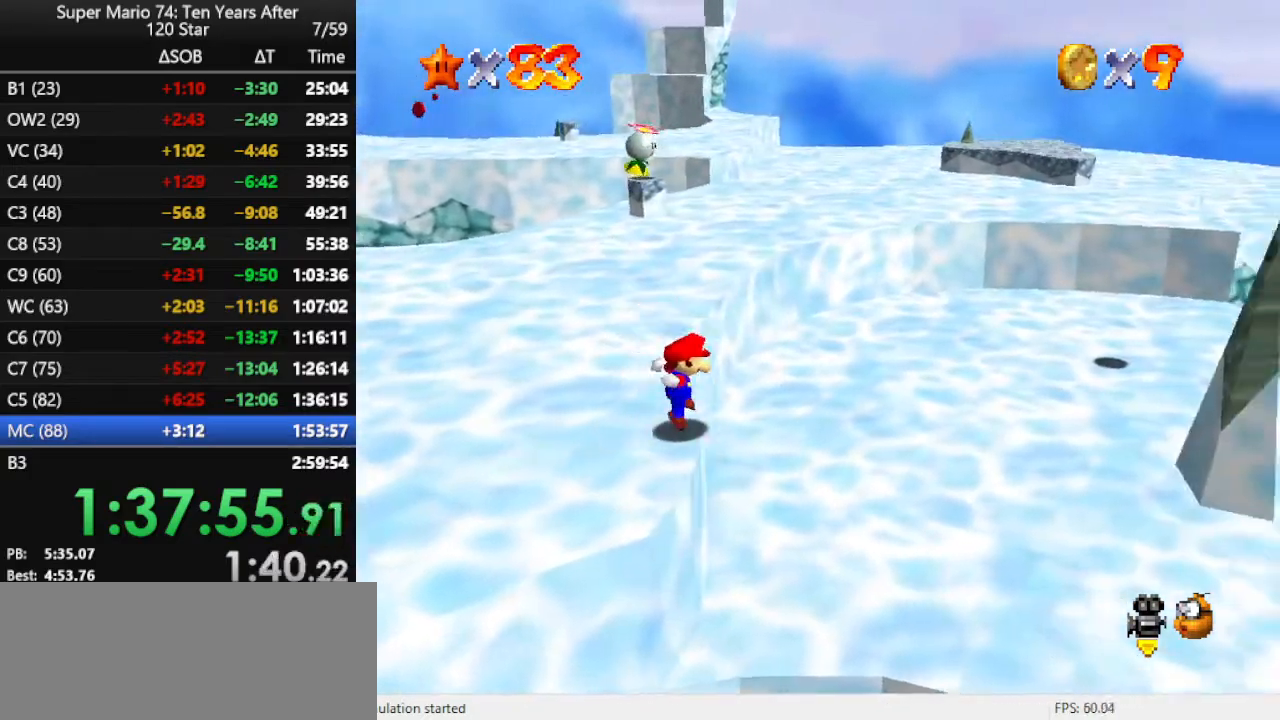
{"buttons": ["A", "B"], "left_stick": "right", "events": [[67, "A", "down"], [67, "B", "down"]]}
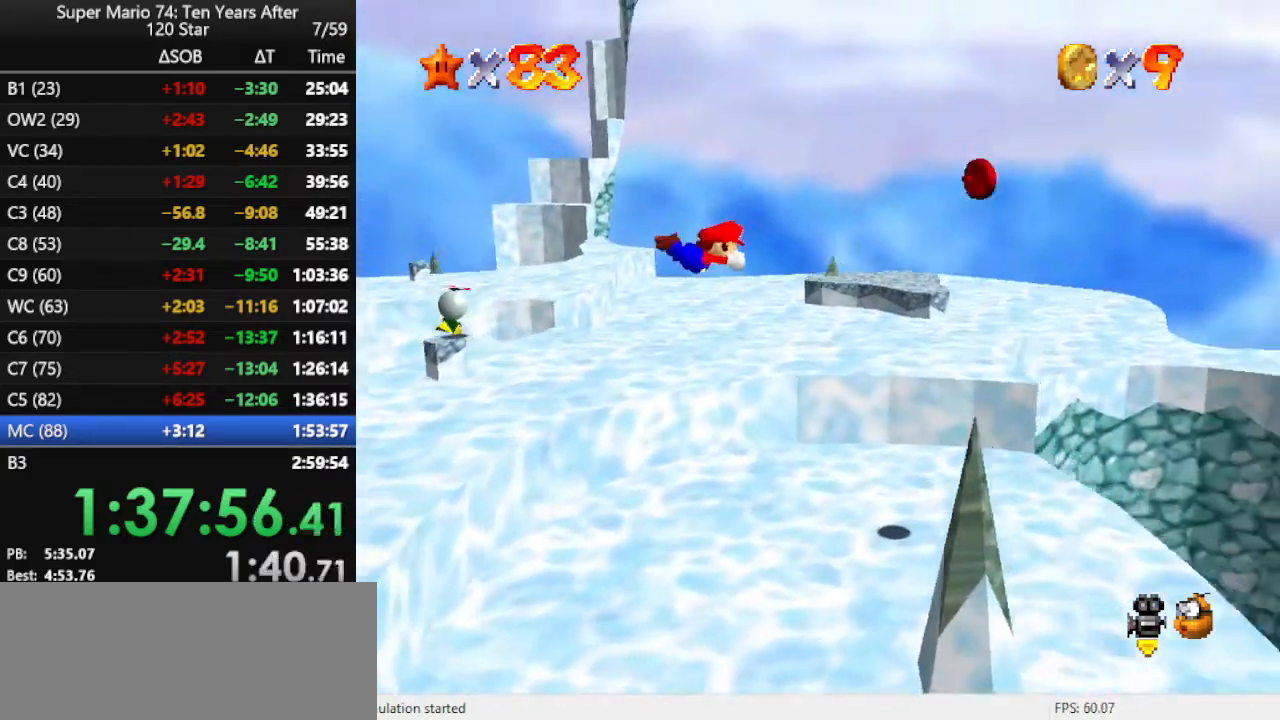
{"buttons": [], "left_stick": "left", "events": [[433, "A", "up"], [433, "B", "up"], [433, "left_stick", "left"]]}
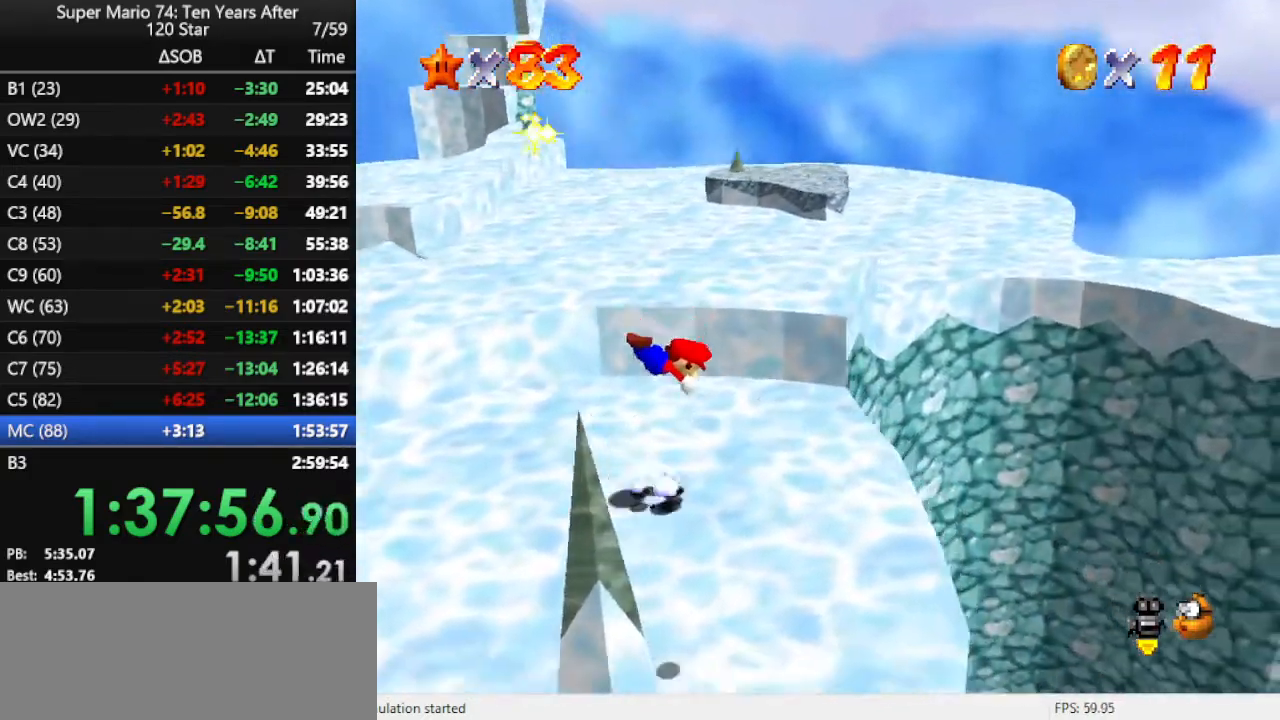
{"buttons": [], "left_stick": "center", "events": [[400, "A", "down"], [500, "A", "up"], [500, "left_stick", "center"]]}
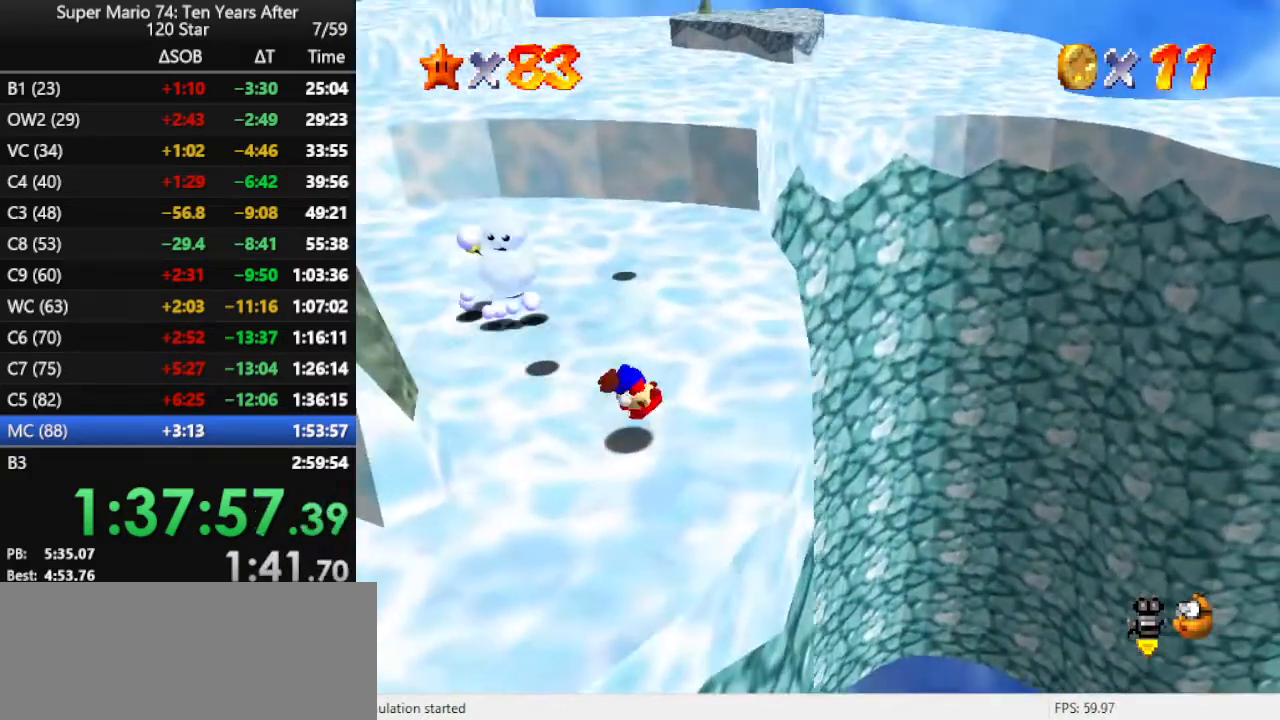
{"buttons": [], "left_stick": "up", "events": [[133, "left_stick", "right"], [233, "C_DOWN", "down"], [233, "C_RIGHT", "down"], [233, "left_stick", "up-right"], [367, "C_DOWN", "up"], [367, "C_RIGHT", "up"], [467, "left_stick", "up"]]}
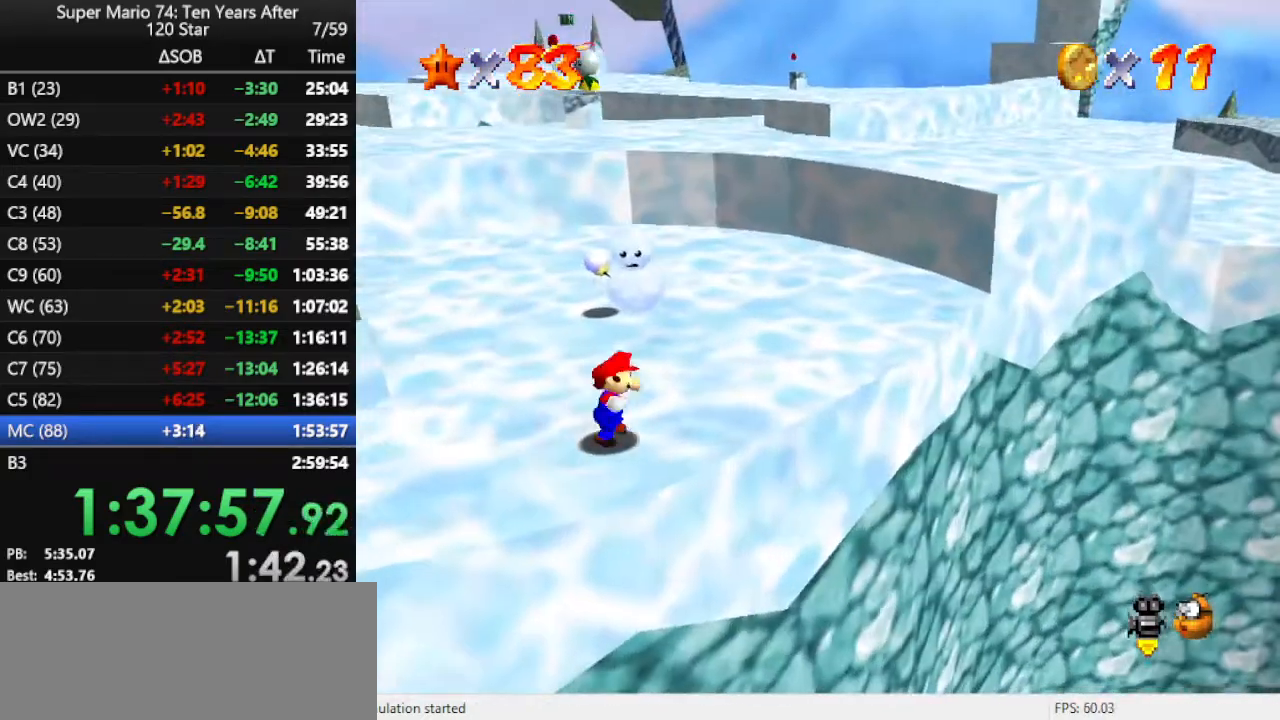
{"buttons": ["A"], "left_stick": "up-left", "events": [[400, "A", "down"], [400, "left_stick", "up-left"]]}
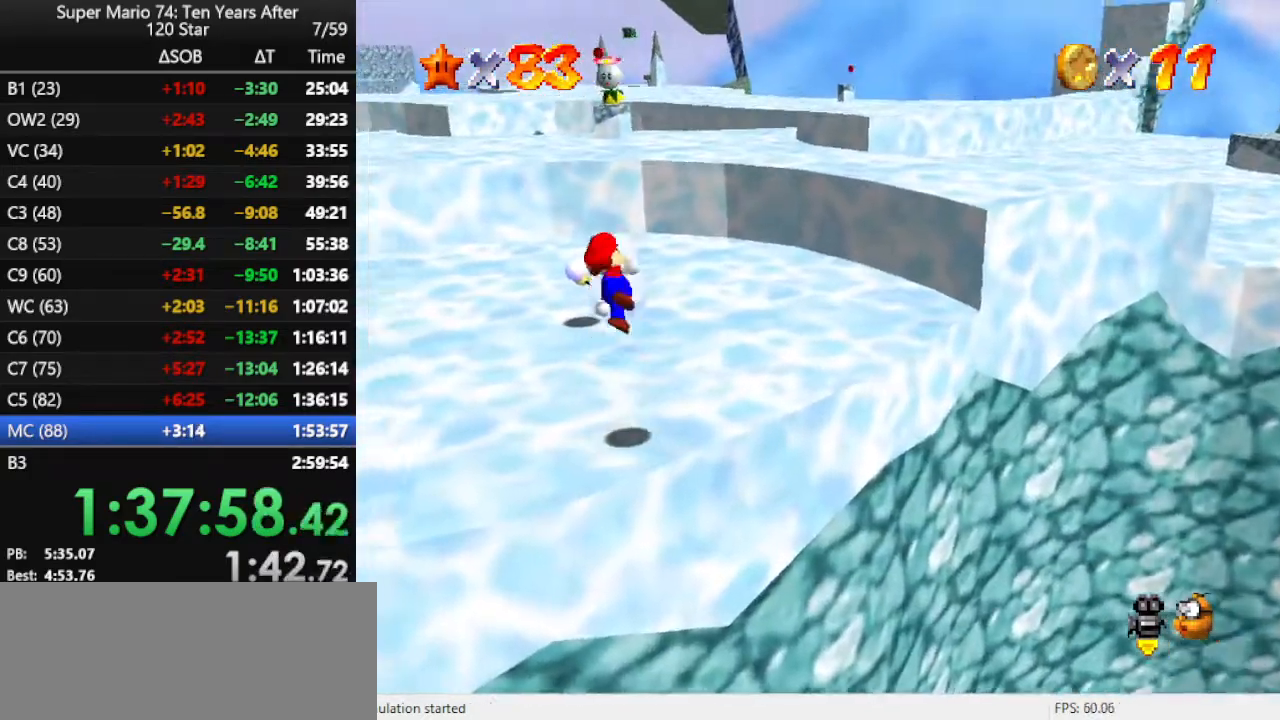
{"buttons": [], "left_stick": "up-left", "events": [[33, "A", "up"]]}
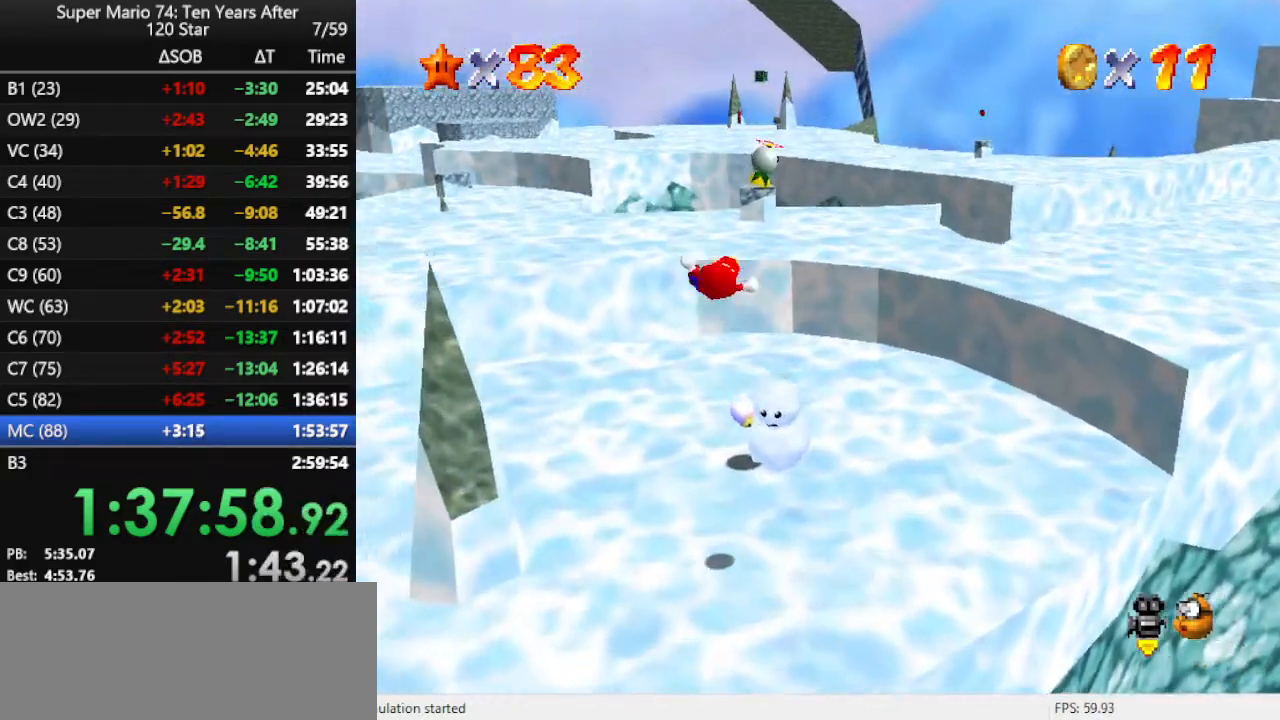
{"buttons": [], "left_stick": "up", "events": [[133, "left_stick", "up"]]}
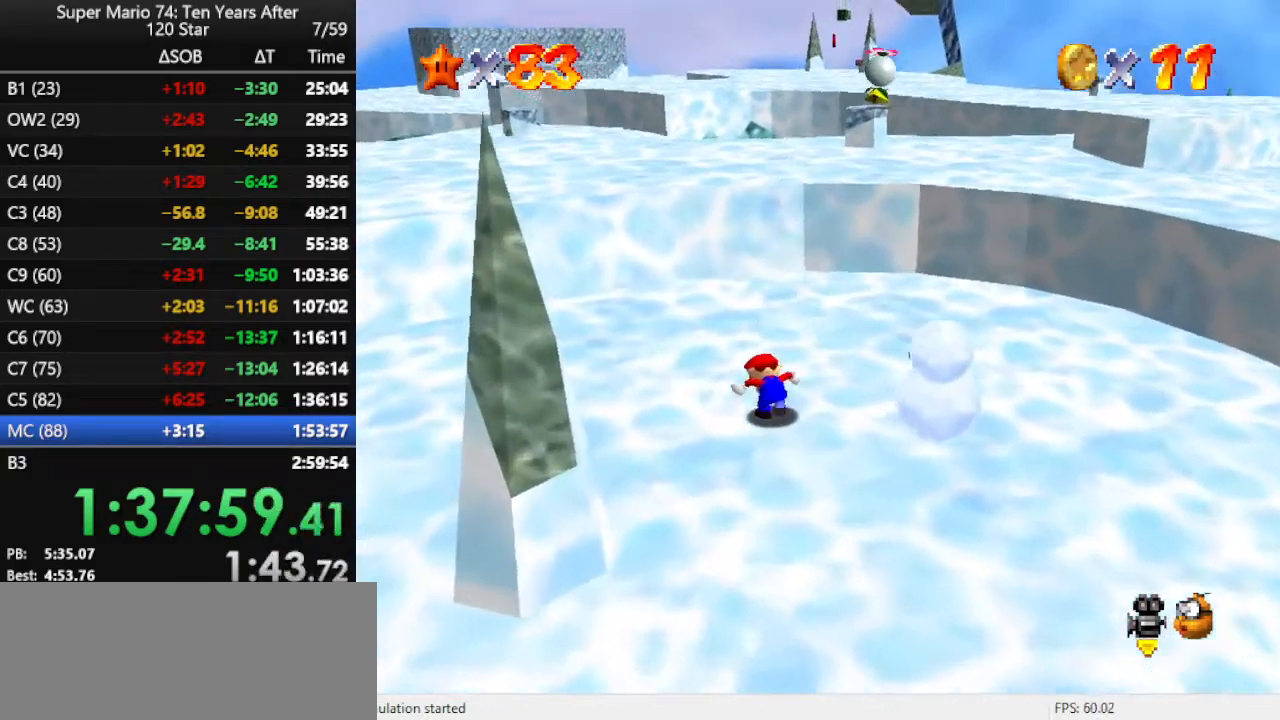
{"buttons": [], "left_stick": "up-right", "events": [[200, "left_stick", "up-right"]]}
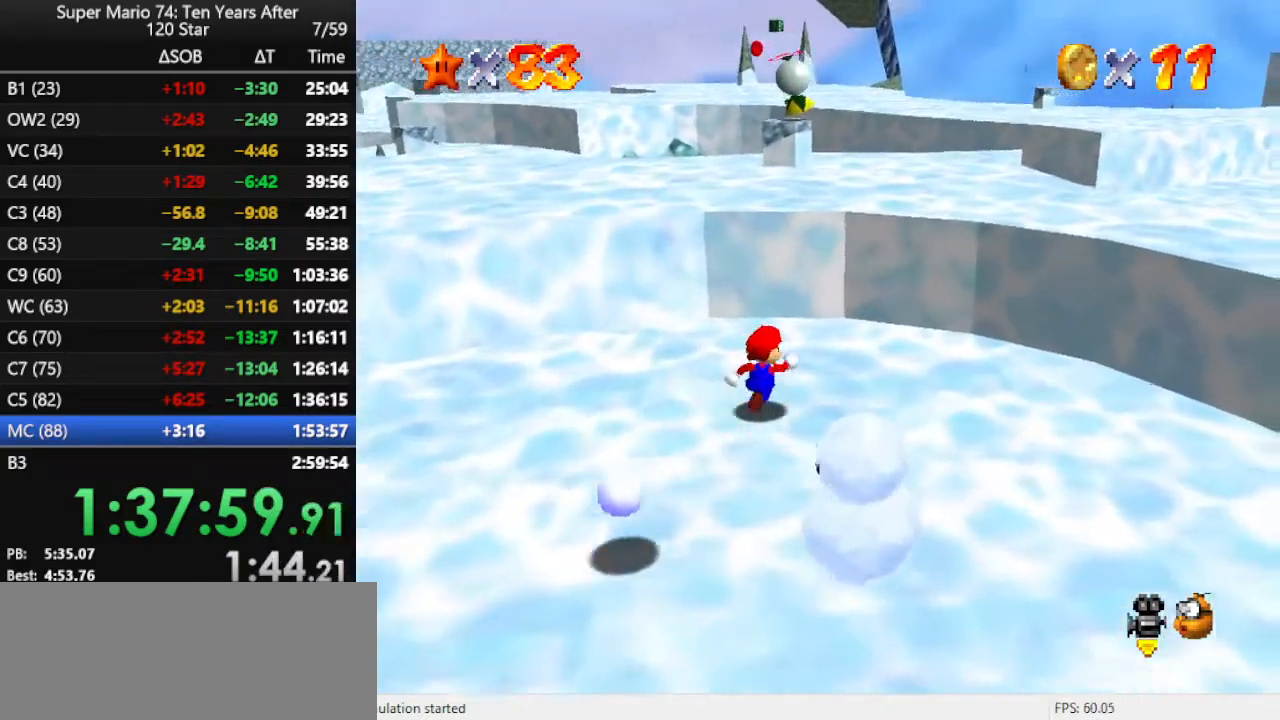
{"buttons": [], "left_stick": "up-left", "events": [[100, "A", "down"], [100, "left_stick", "up"], [300, "A", "up"], [467, "left_stick", "up-left"]]}
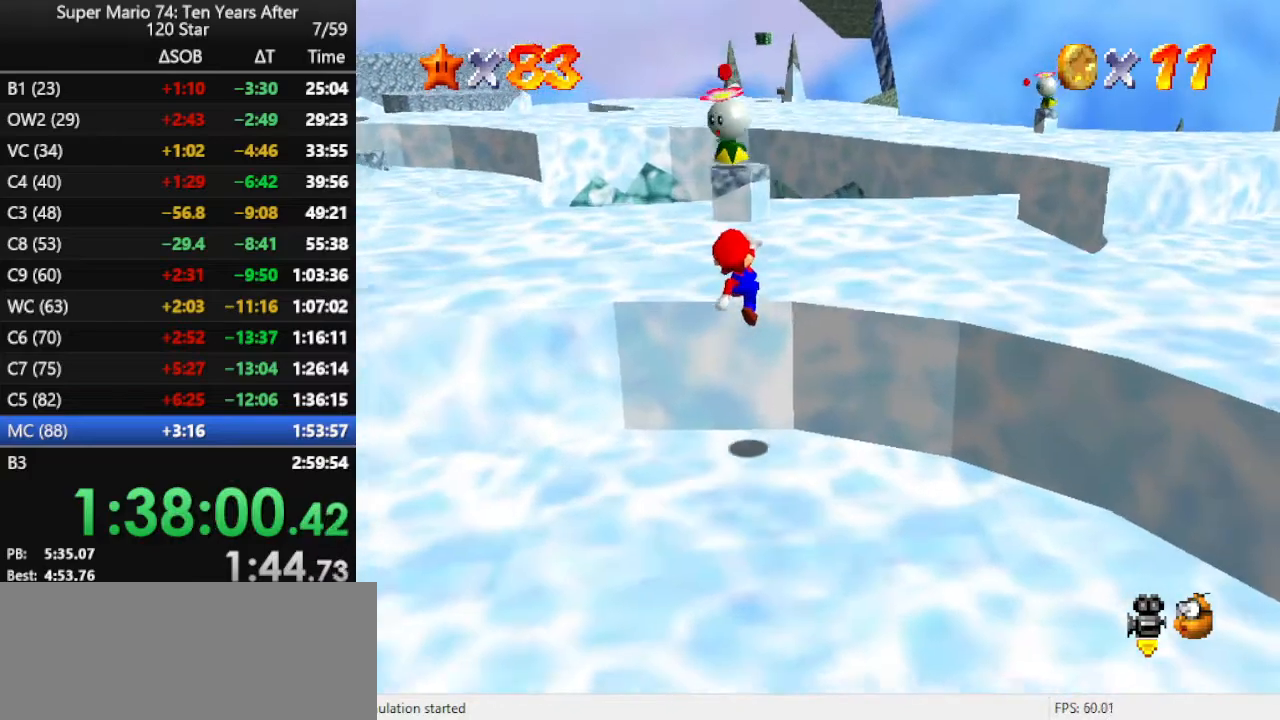
{"buttons": [], "left_stick": "up", "events": [[133, "left_stick", "up"], [333, "A", "down"], [433, "A", "up"]]}
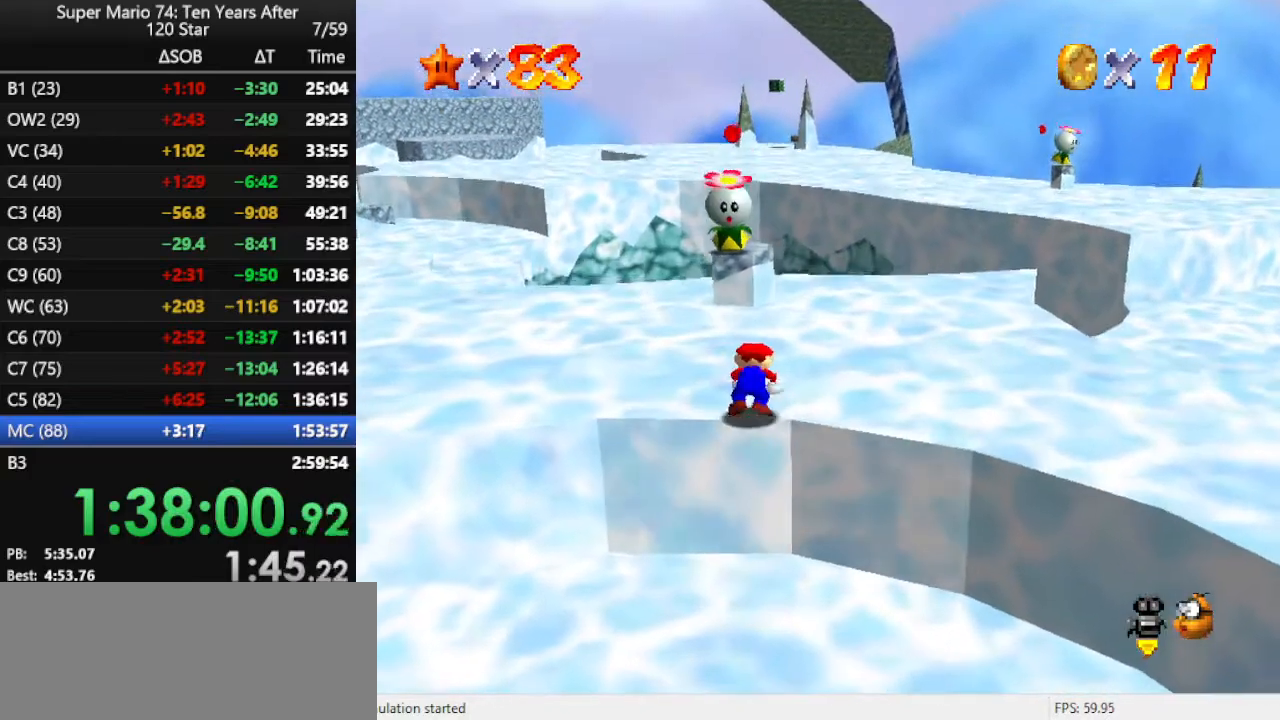
{"buttons": [], "left_stick": "up", "events": []}
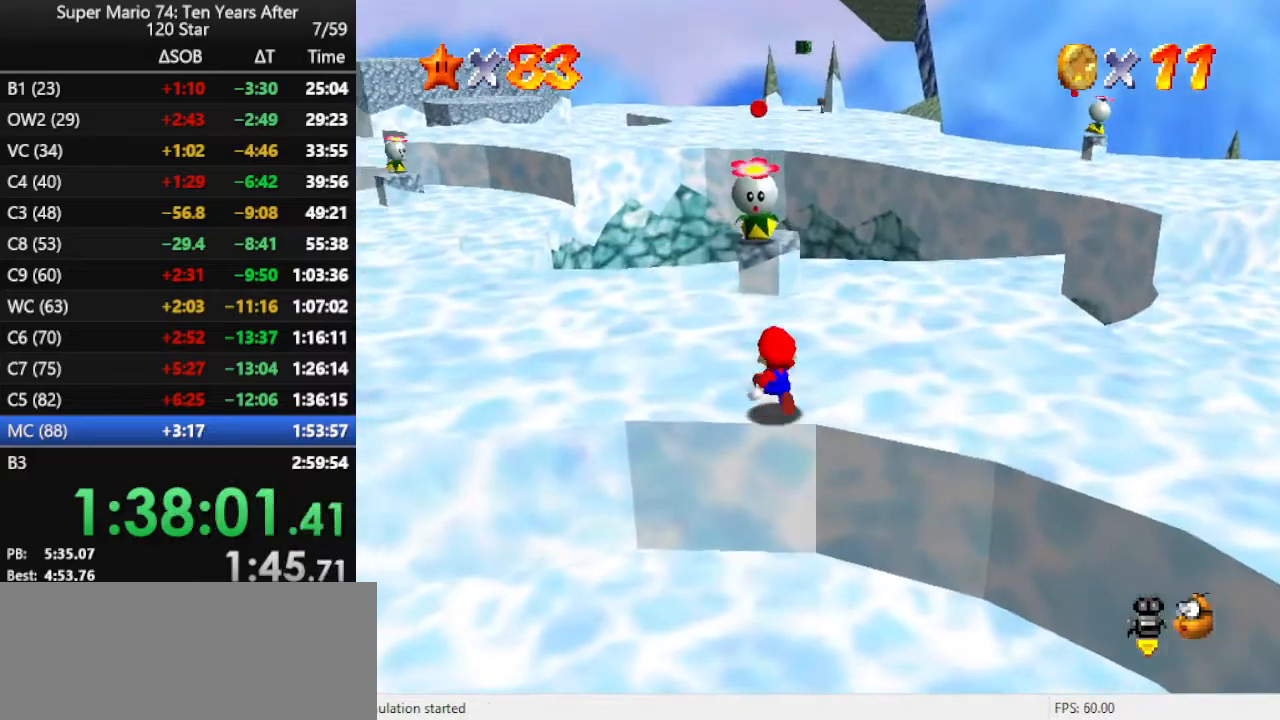
{"buttons": [], "left_stick": "up", "events": []}
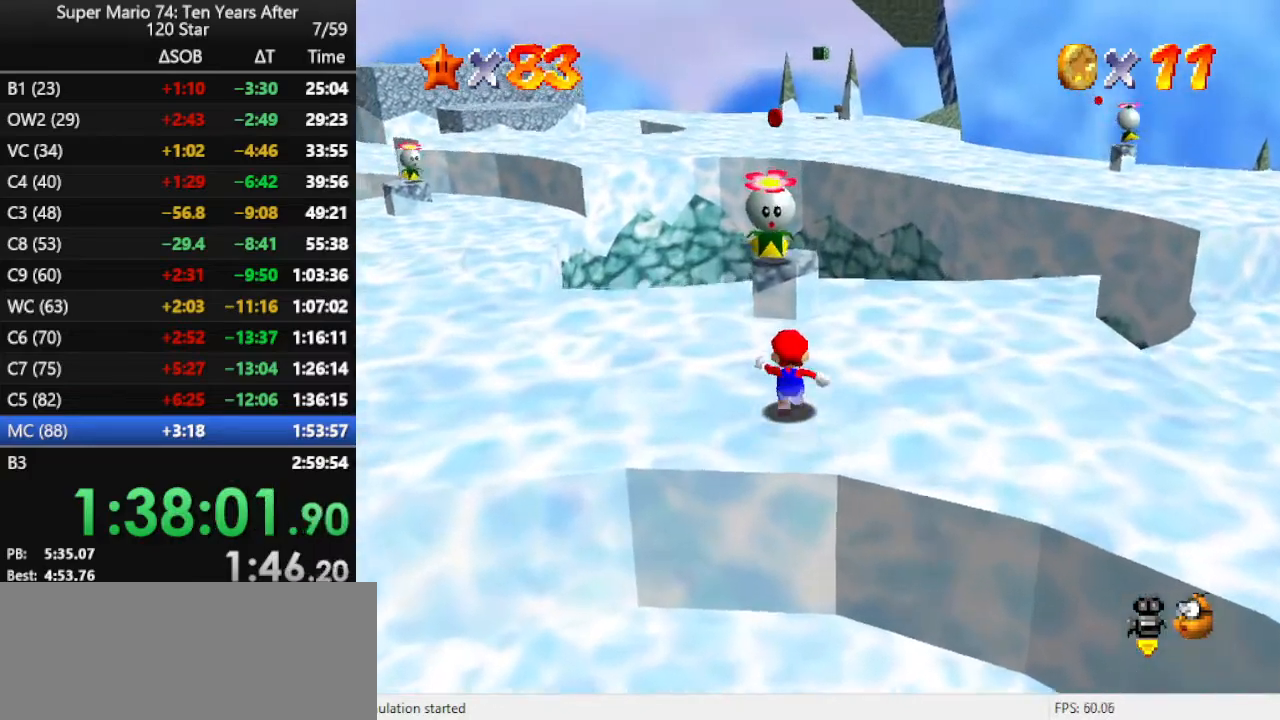
{"buttons": [], "left_stick": "up", "events": [[200, "A", "down"], [433, "A", "up"]]}
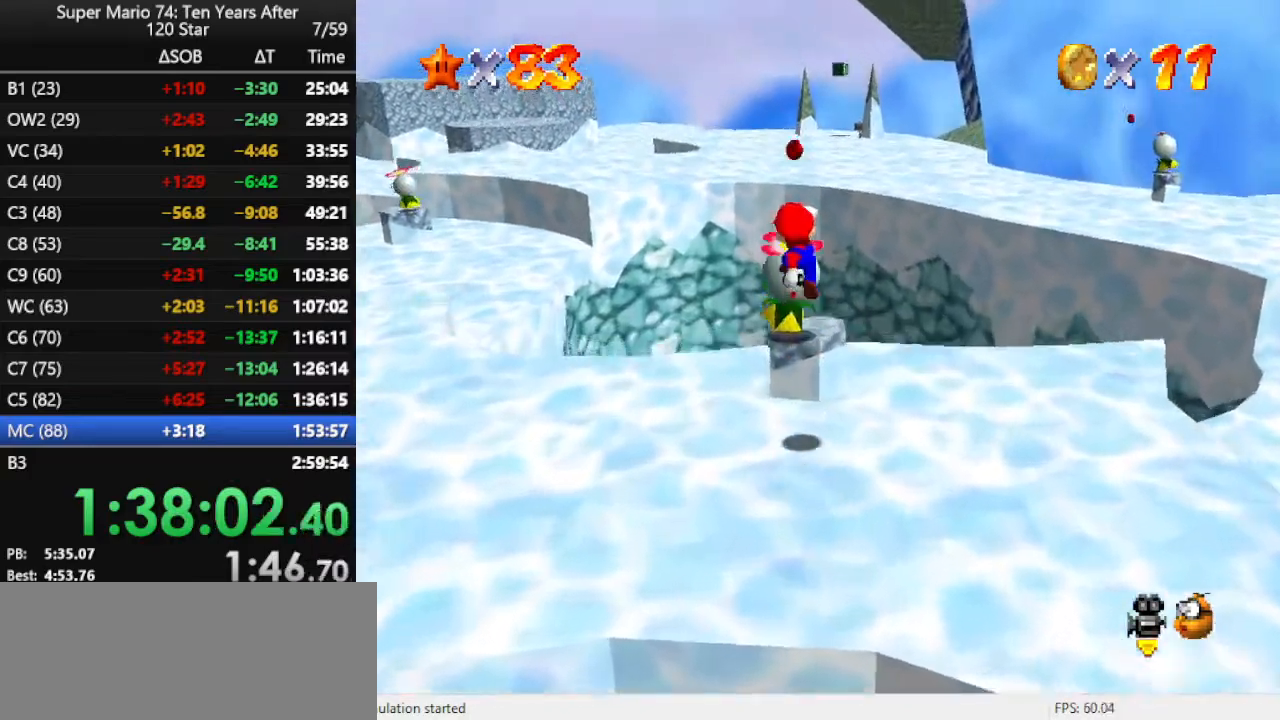
{"buttons": [], "left_stick": "up", "events": []}
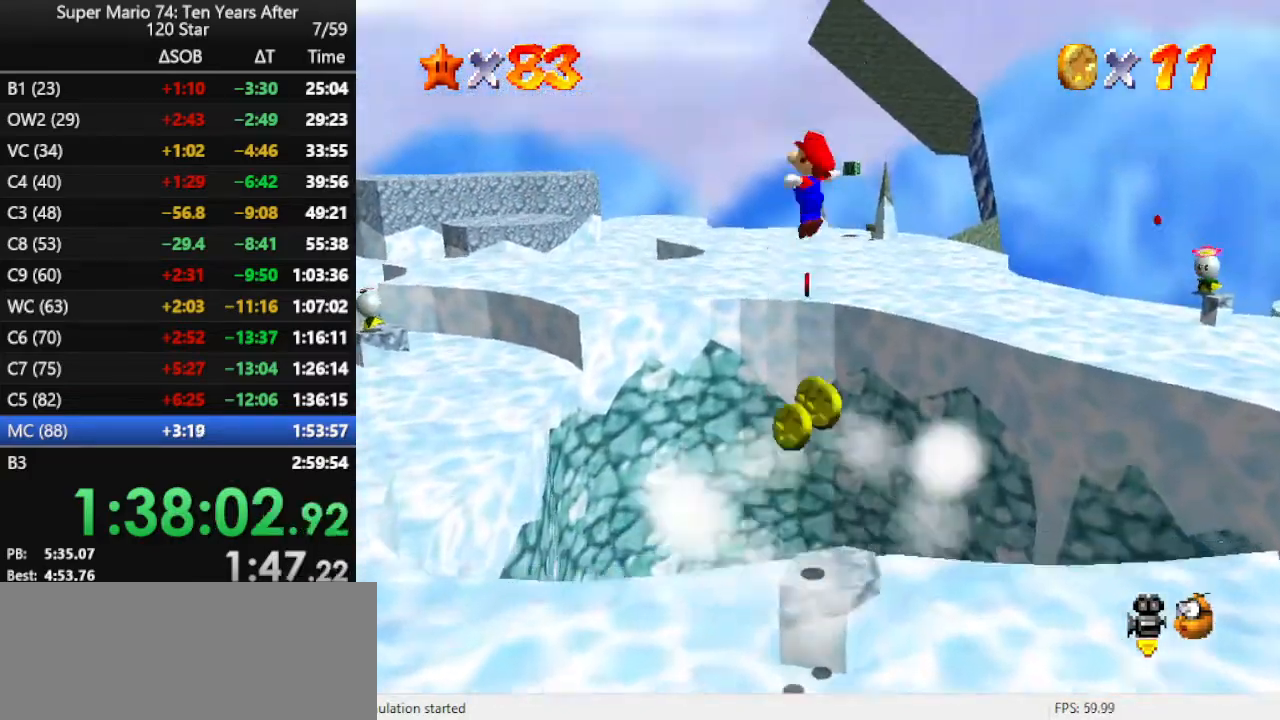
{"buttons": [], "left_stick": "down", "events": [[100, "left_stick", "center"], [333, "left_stick", "down"]]}
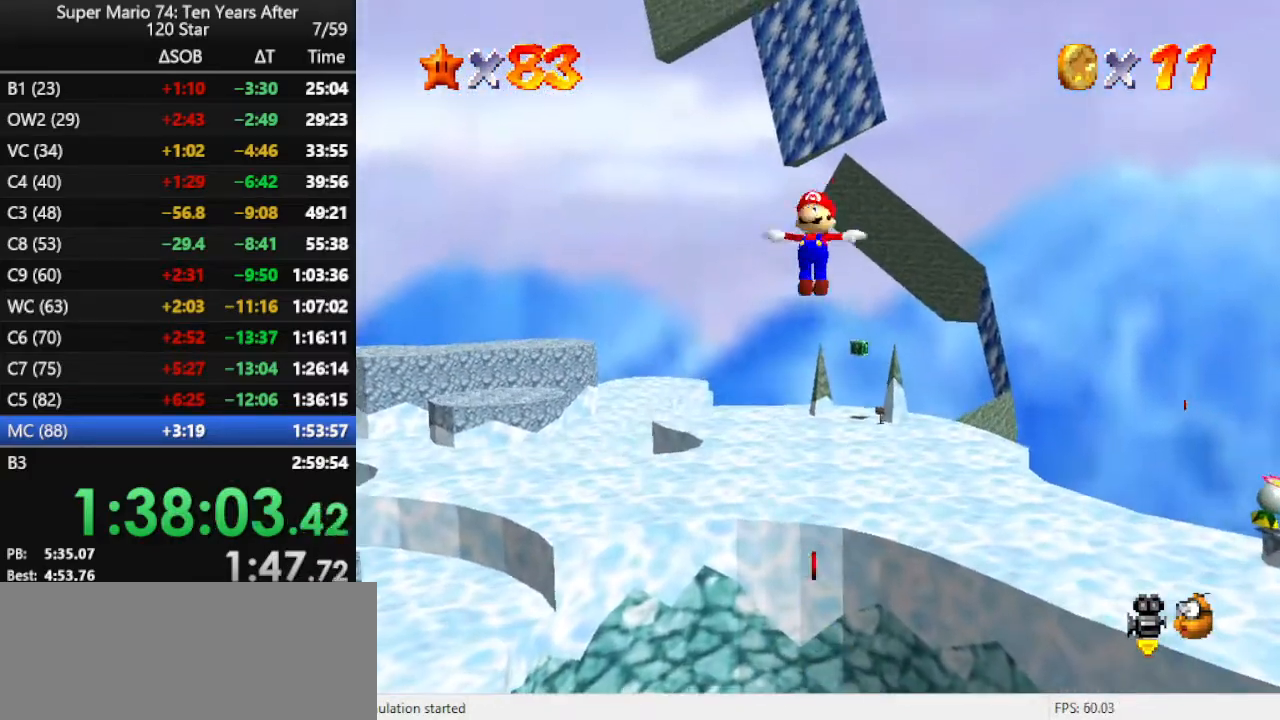
{"buttons": [], "left_stick": "down", "events": []}
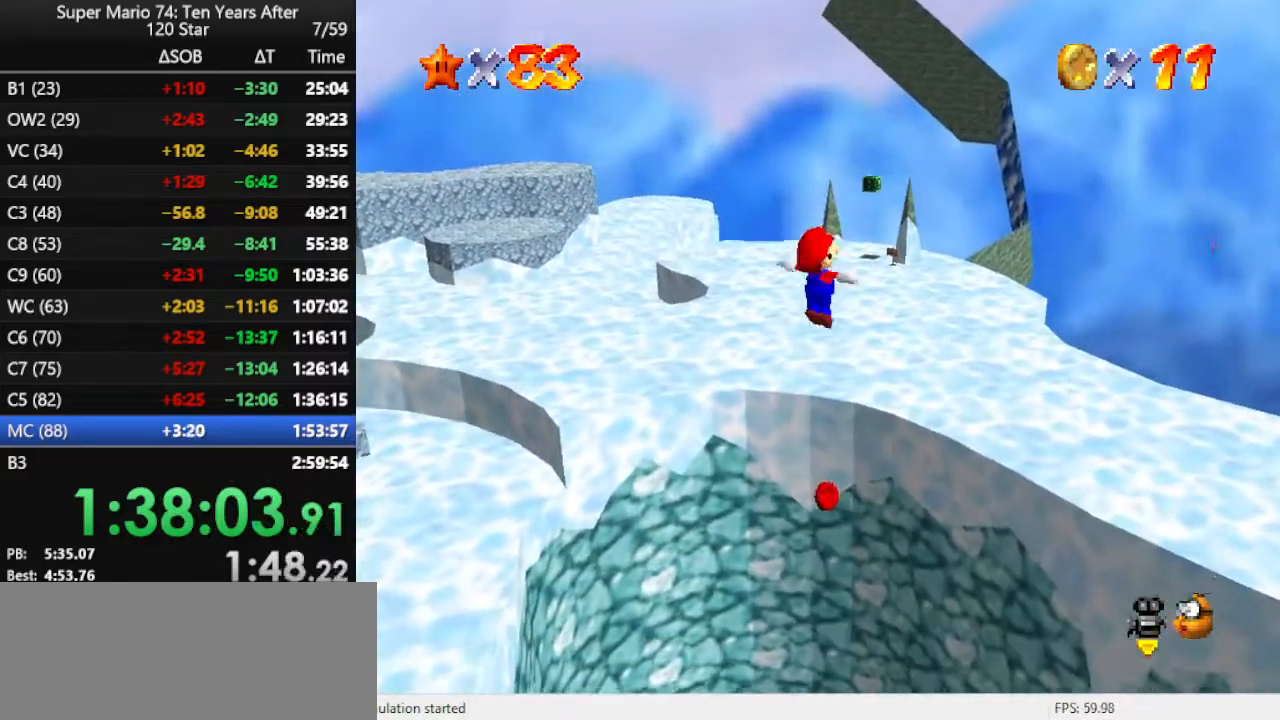
{"buttons": [], "left_stick": "center", "events": [[133, "left_stick", "center"]]}
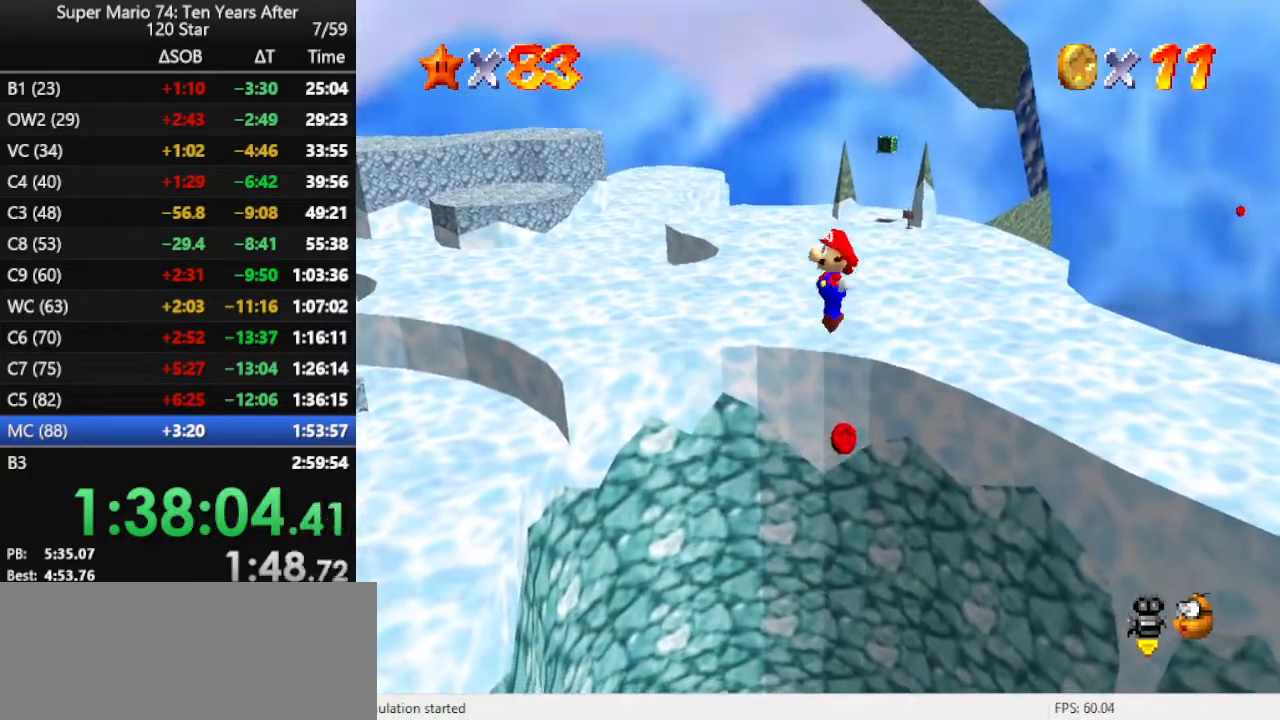
{"buttons": ["A"], "left_stick": "center", "events": [[467, "A", "down"]]}
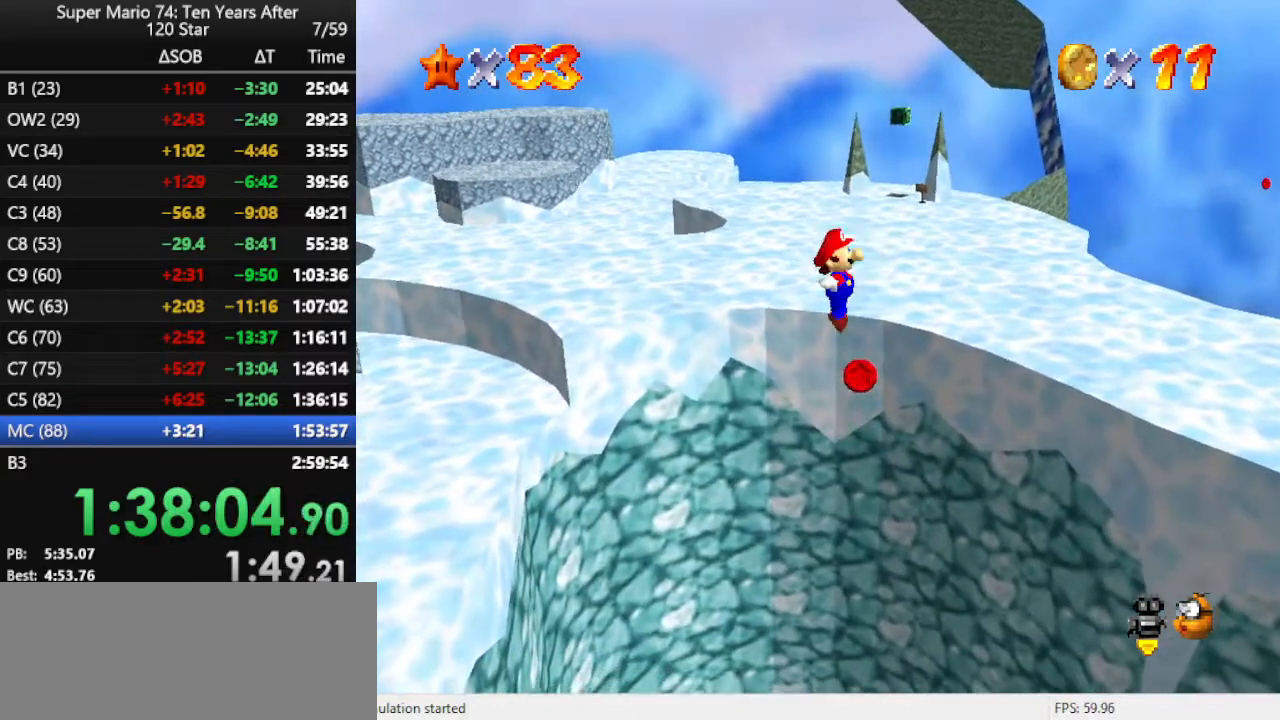
{"buttons": ["A"], "left_stick": "up-right", "events": [[333, "left_stick", "up-right"]]}
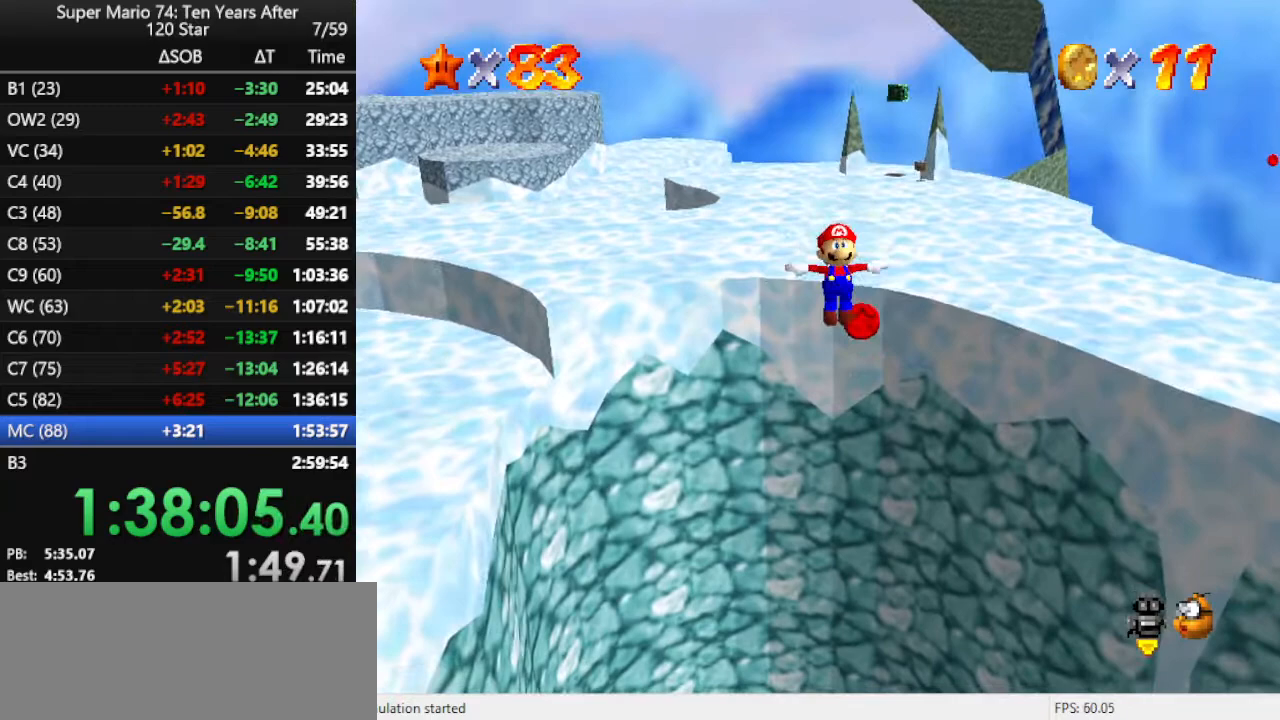
{"buttons": ["A"], "left_stick": "up-right", "events": []}
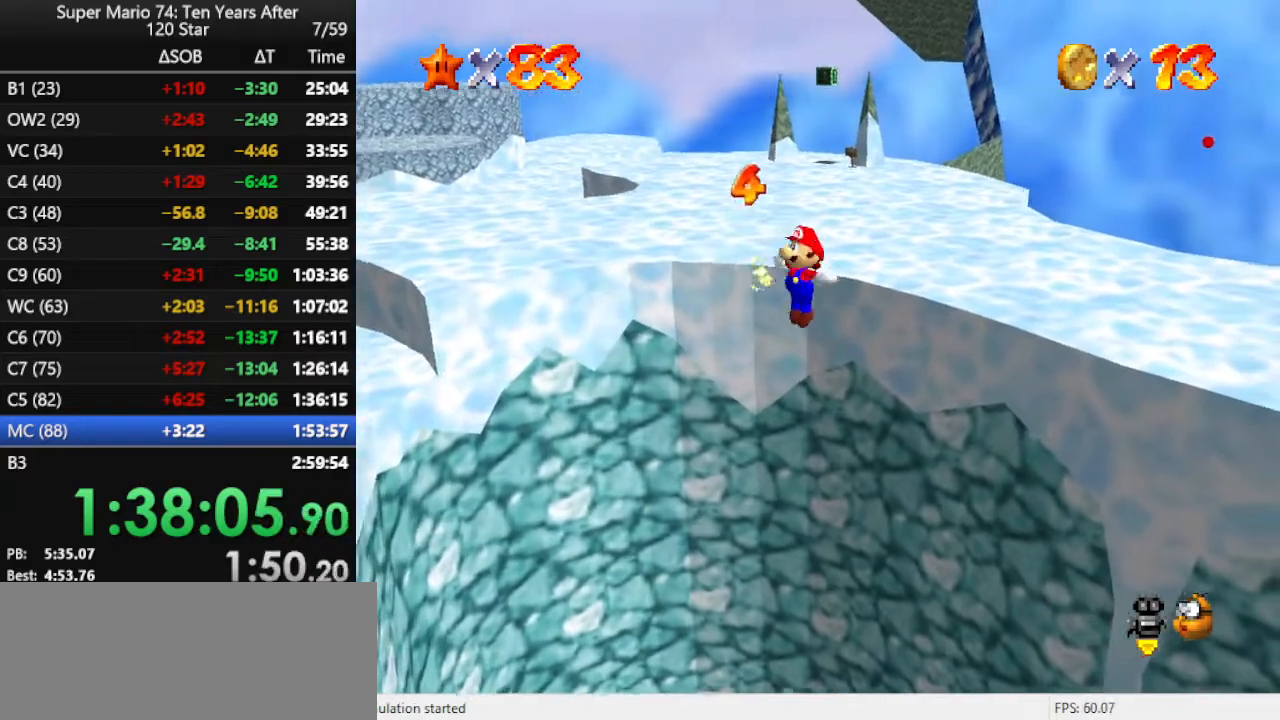
{"buttons": ["A"], "left_stick": "up-right", "events": []}
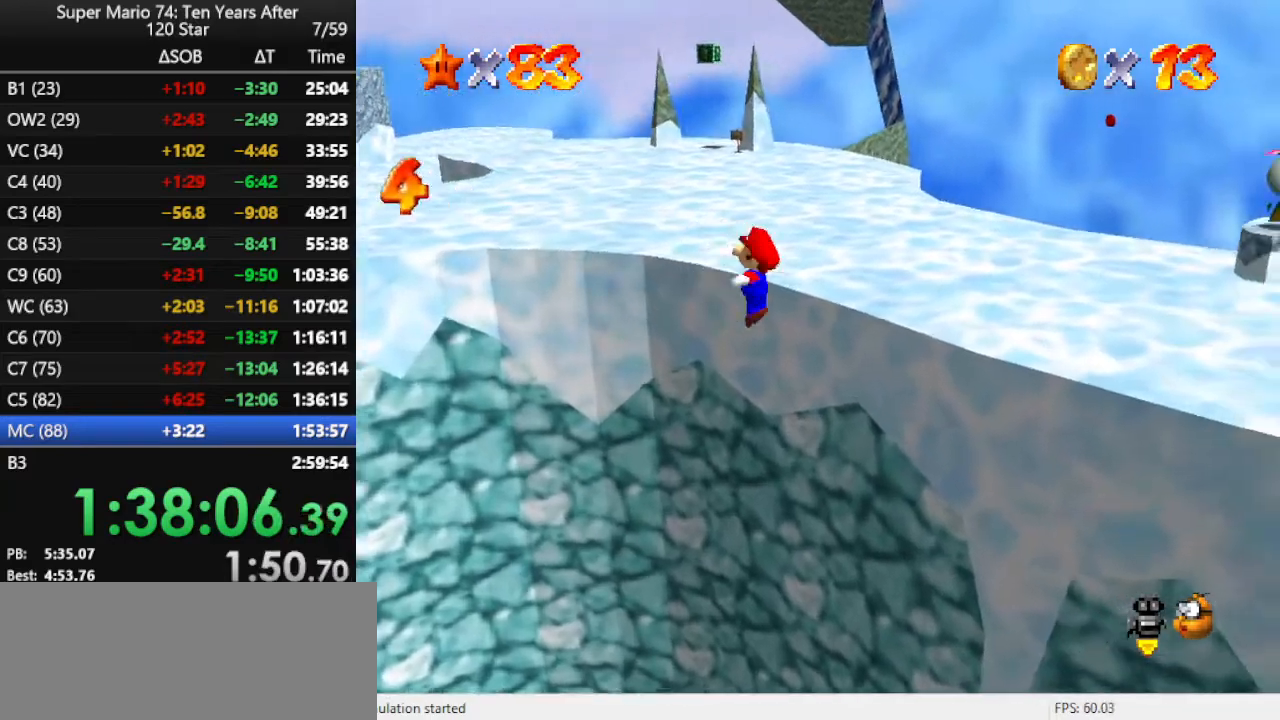
{"buttons": [], "left_stick": "up-right", "events": [[500, "A", "up"]]}
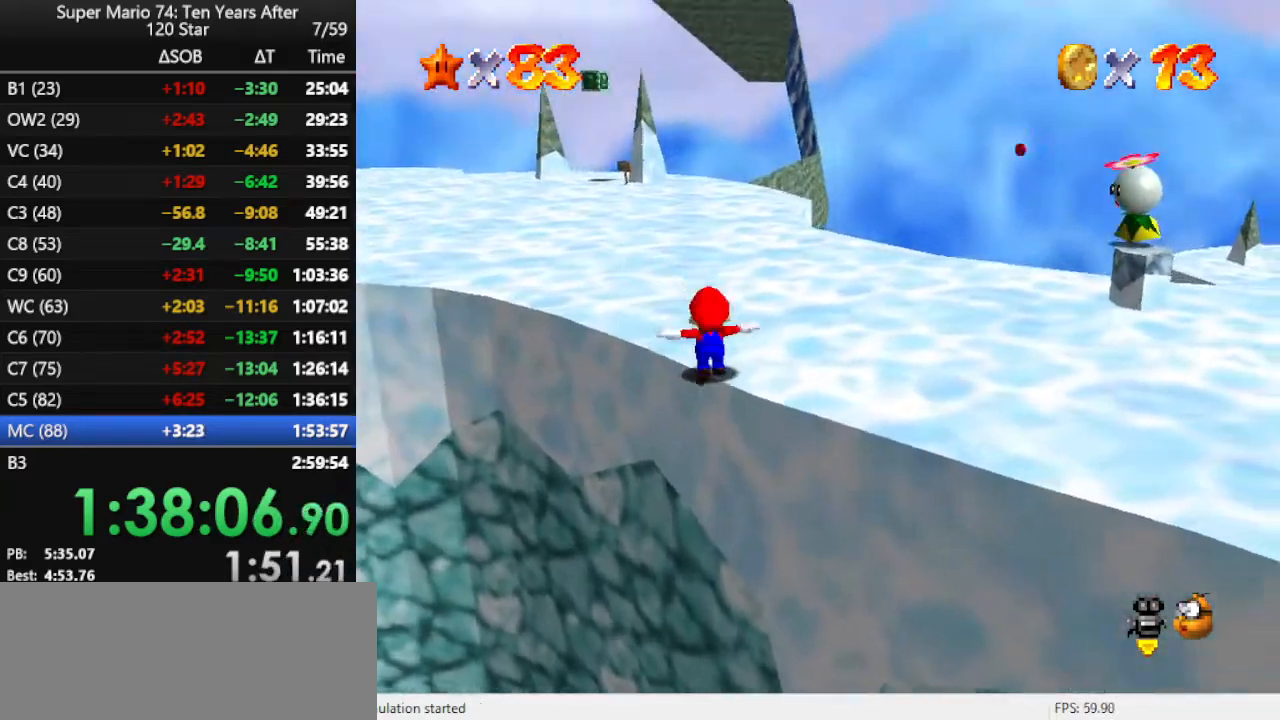
{"buttons": [], "left_stick": "up", "events": [[100, "C_LEFT", "down"], [167, "left_stick", "up"], [233, "C_LEFT", "up"]]}
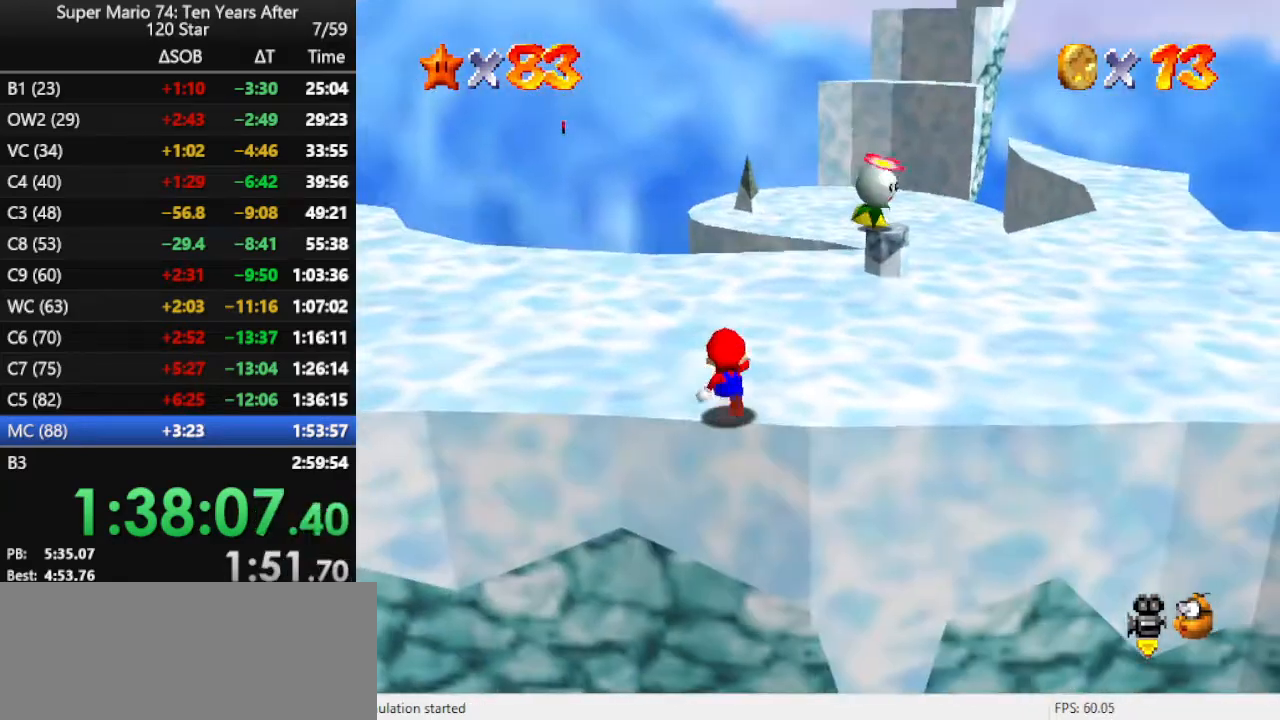
{"buttons": [], "left_stick": "up-right", "events": [[100, "A", "down"], [167, "left_stick", "up-right"], [233, "A", "up"], [233, "B", "down"], [300, "B", "up"]]}
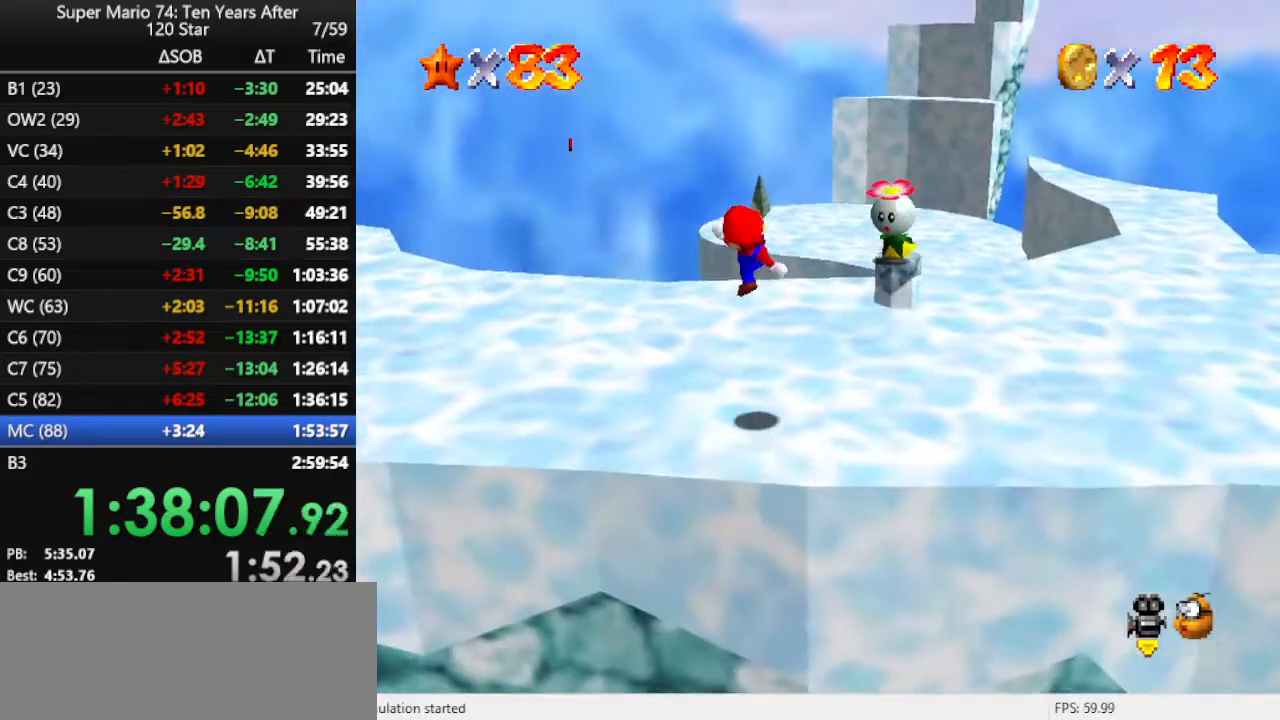
{"buttons": [], "left_stick": "up-right", "events": []}
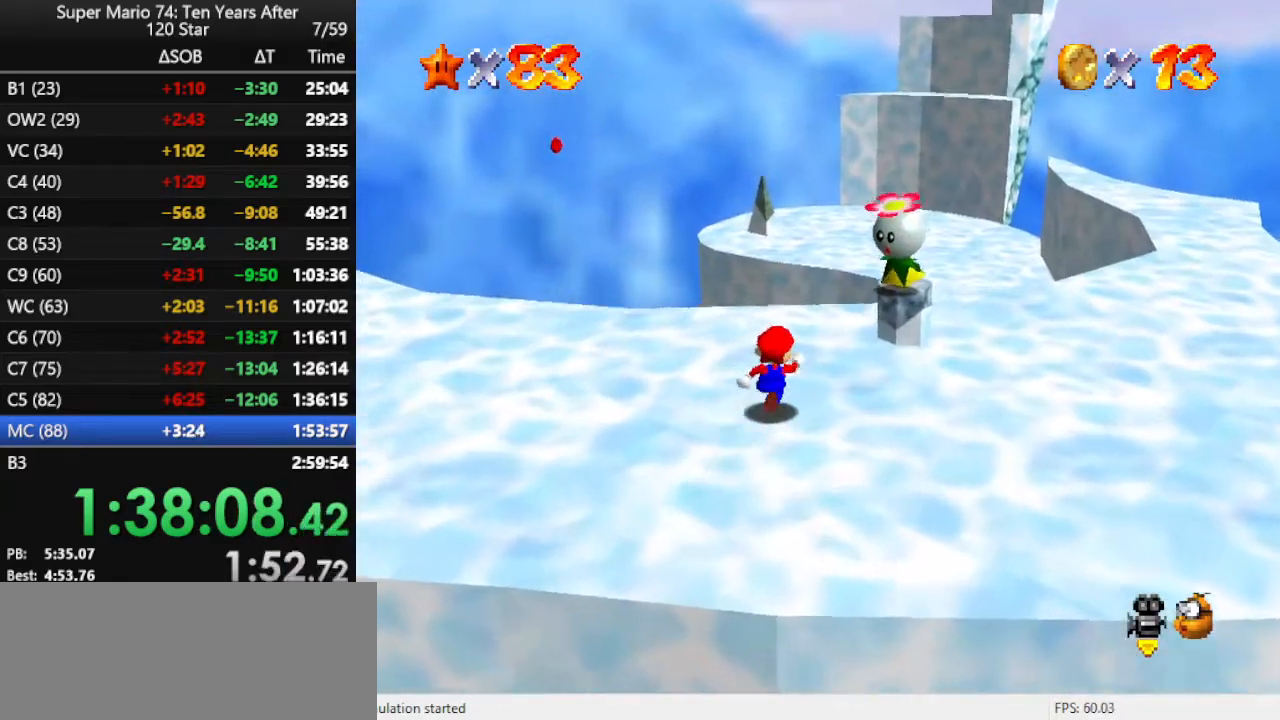
{"buttons": [], "left_stick": "up-right", "events": [[100, "A", "down"], [300, "A", "up"], [300, "left_stick", "right"], [467, "left_stick", "up-right"]]}
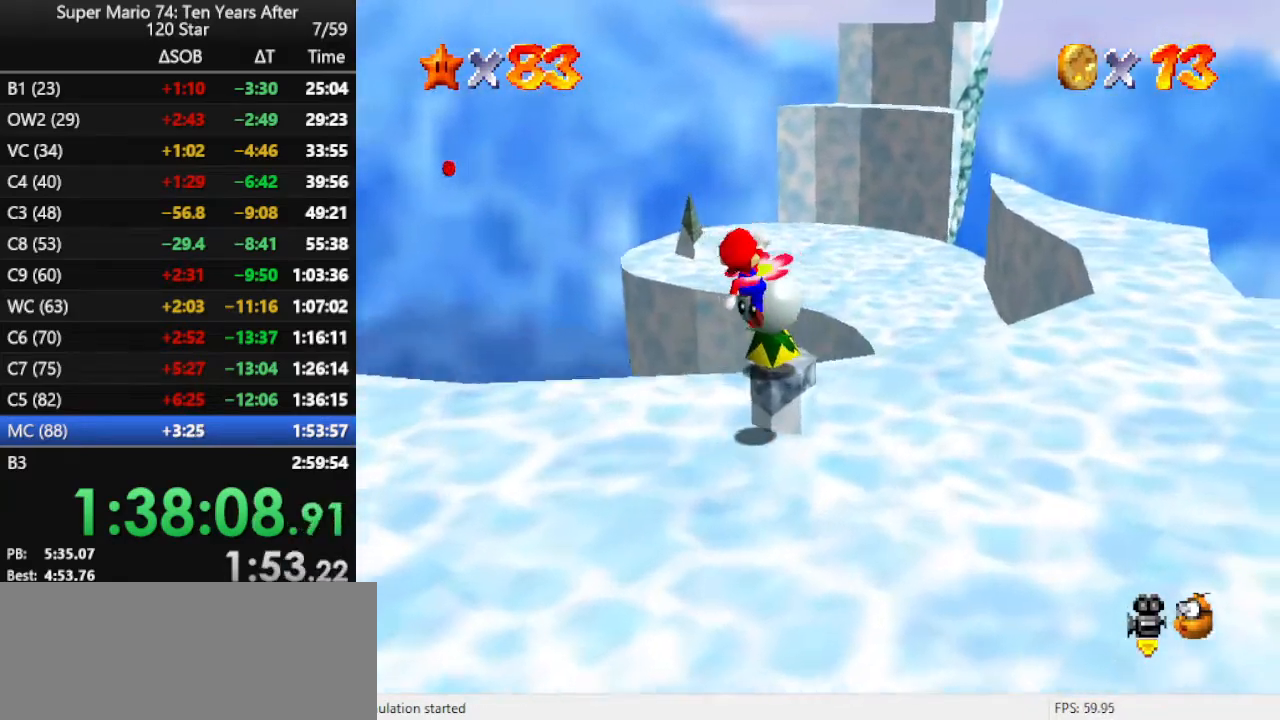
{"buttons": [], "left_stick": "up-left", "events": [[33, "left_stick", "up"], [200, "left_stick", "up-left"]]}